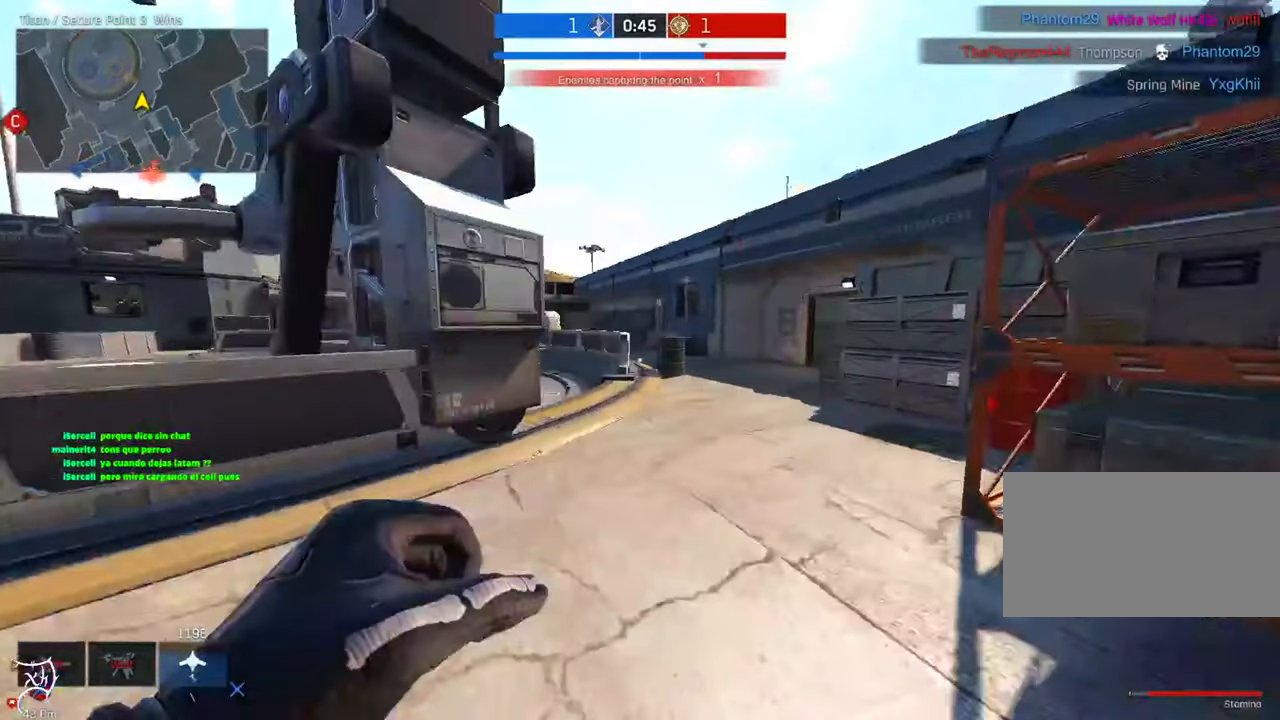
Gameplay with keyboard and mouse; each line is a JSON object with the keys and mouse buttons held at the frame after it. "events" lists presses ("down") and releases ("up") of "a", "ctrl", "d", "e", "f", "q", "r", "s", "shift", "space", "tab", "w", "mouse_left", "mouse_wheel", "mouse_right", "mouse_mb4" and "mouse_mb5" between this image and that frame as [ms after this image, input, new state], when the widget could be followed in between. "mouse_left", "mouse_wheel", "mouse_right", "mouse_mb4", "mouse_mb5" = the "left", "wheel", "right", "mb4", "mb5" buttons of the "mouse" list. No other keys are recorded. "wheel" means that the mouse wheel is clicked or scrolled. Not read: mouse_move.
{"keys": ["ctrl", "d", "w"], "mouse": [], "events": [[34, "d", "up"], [200, "d", "down"]]}
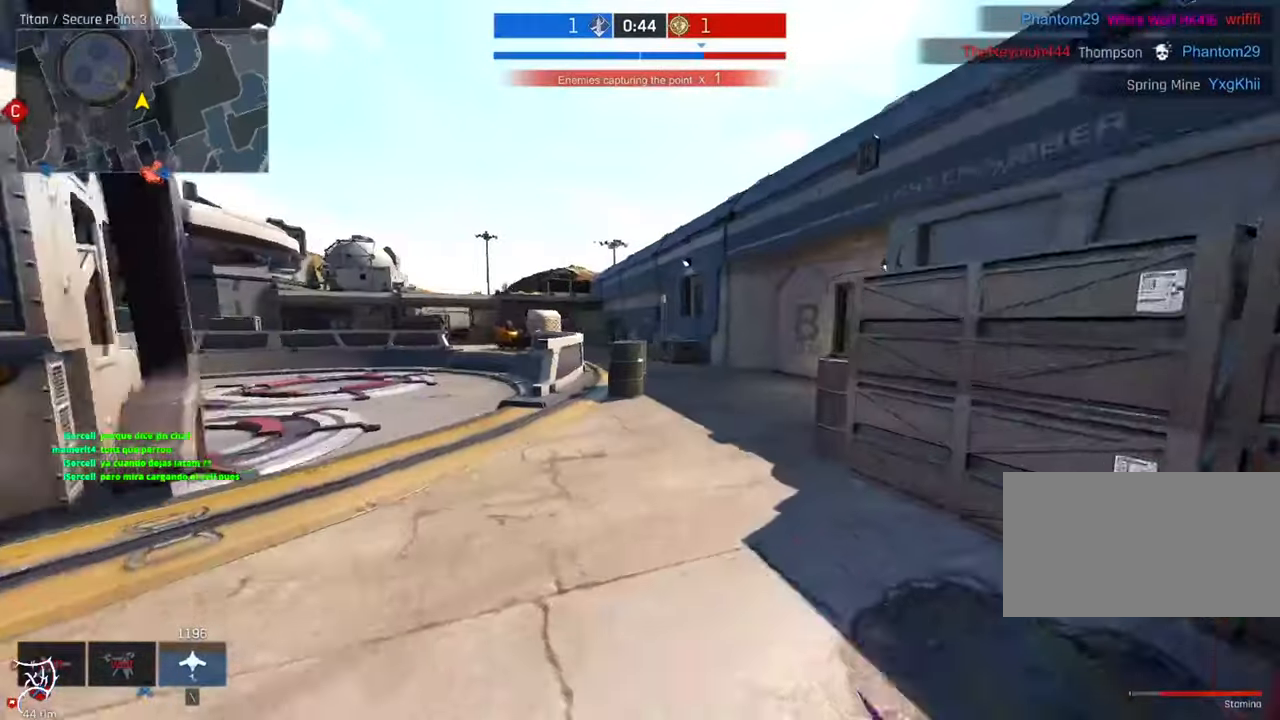
{"keys": ["ctrl", "w"], "mouse": [], "events": [[134, "d", "up"]]}
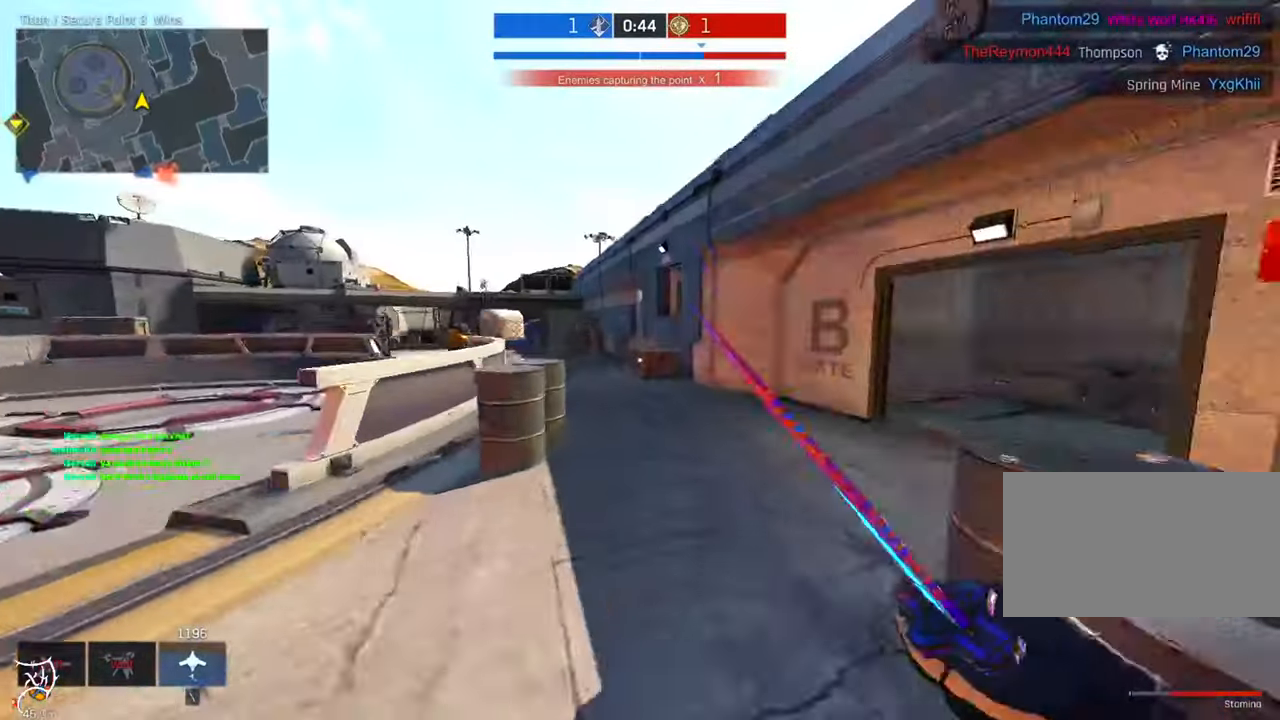
{"keys": ["ctrl", "d", "w"], "mouse": [], "events": [[67, "d", "down"]]}
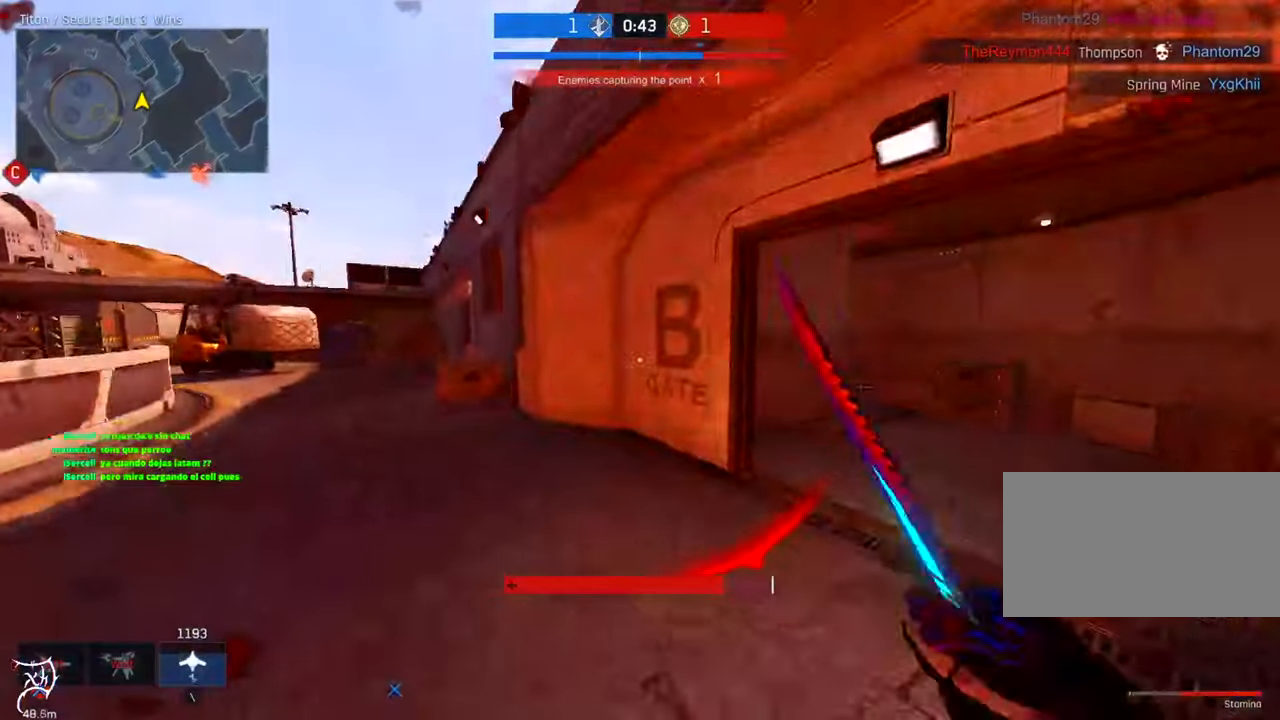
{"keys": ["ctrl", "d", "w"], "mouse": [], "events": []}
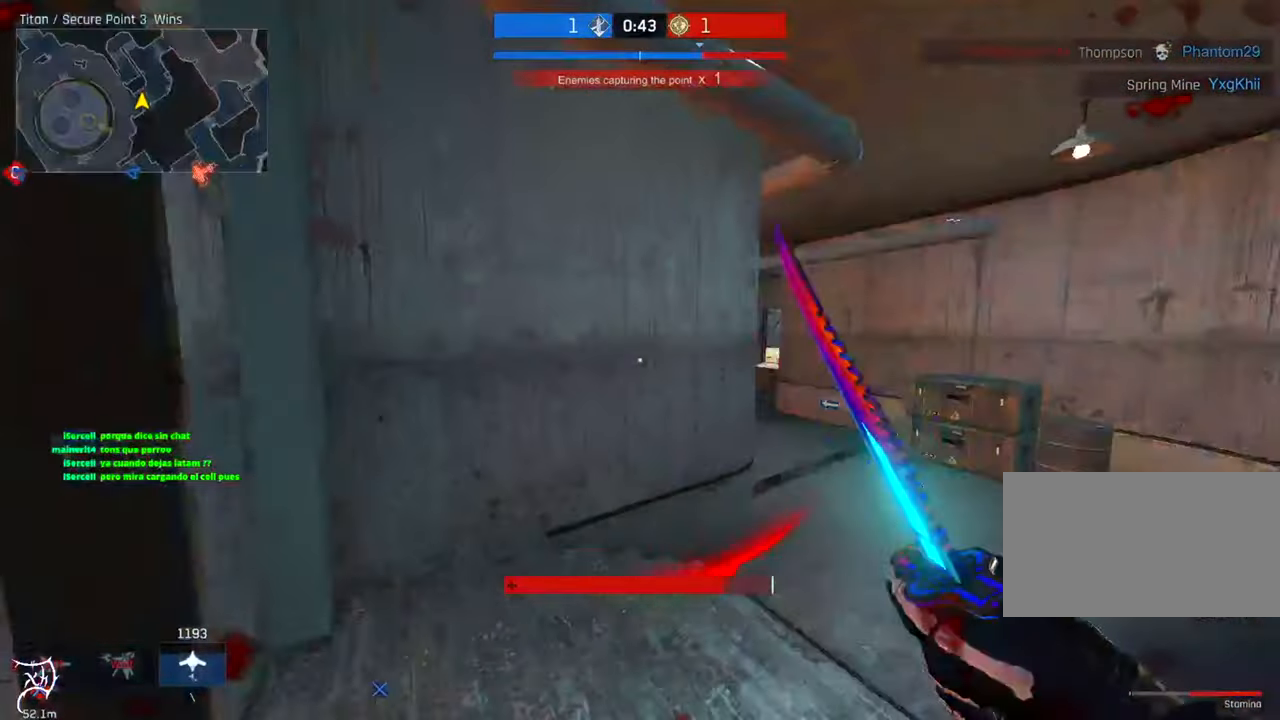
{"keys": ["a"], "mouse": [], "events": [[34, "ctrl", "up"], [100, "w", "up"], [234, "s", "down"], [300, "d", "up"], [434, "a", "down"], [500, "s", "up"]]}
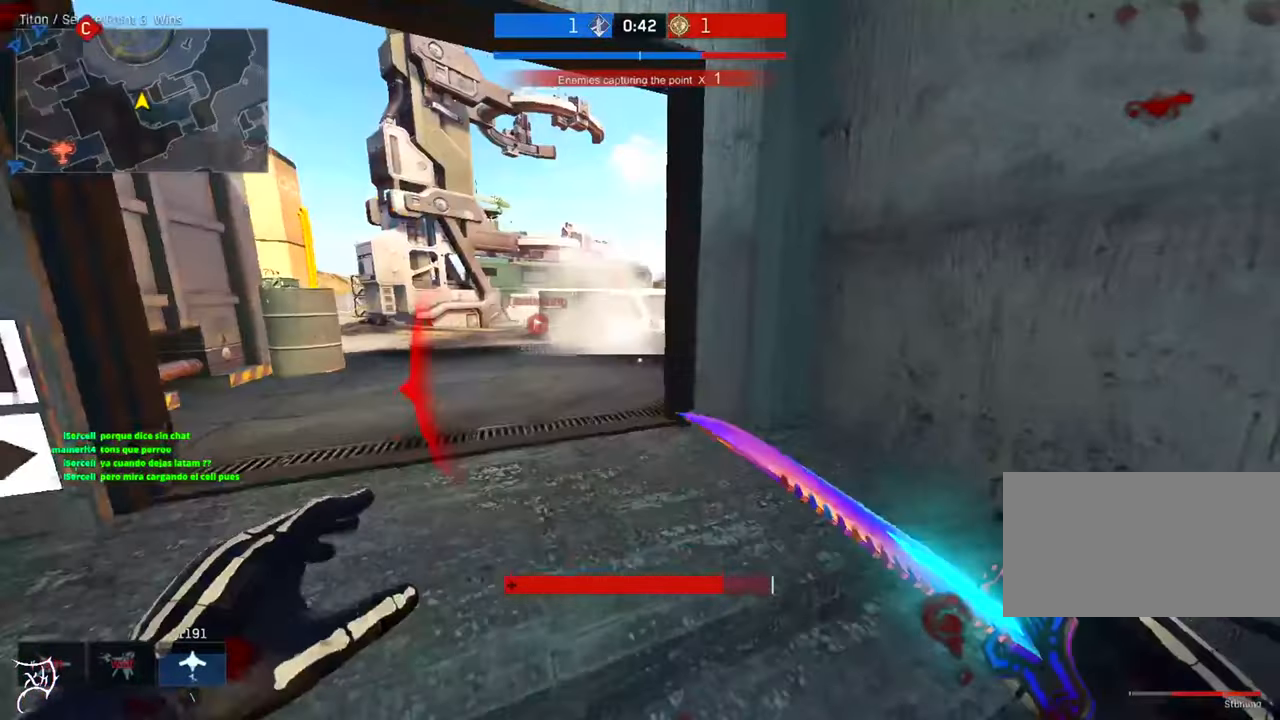
{"keys": ["w"], "mouse": [], "events": [[134, "w", "down"], [267, "a", "up"]]}
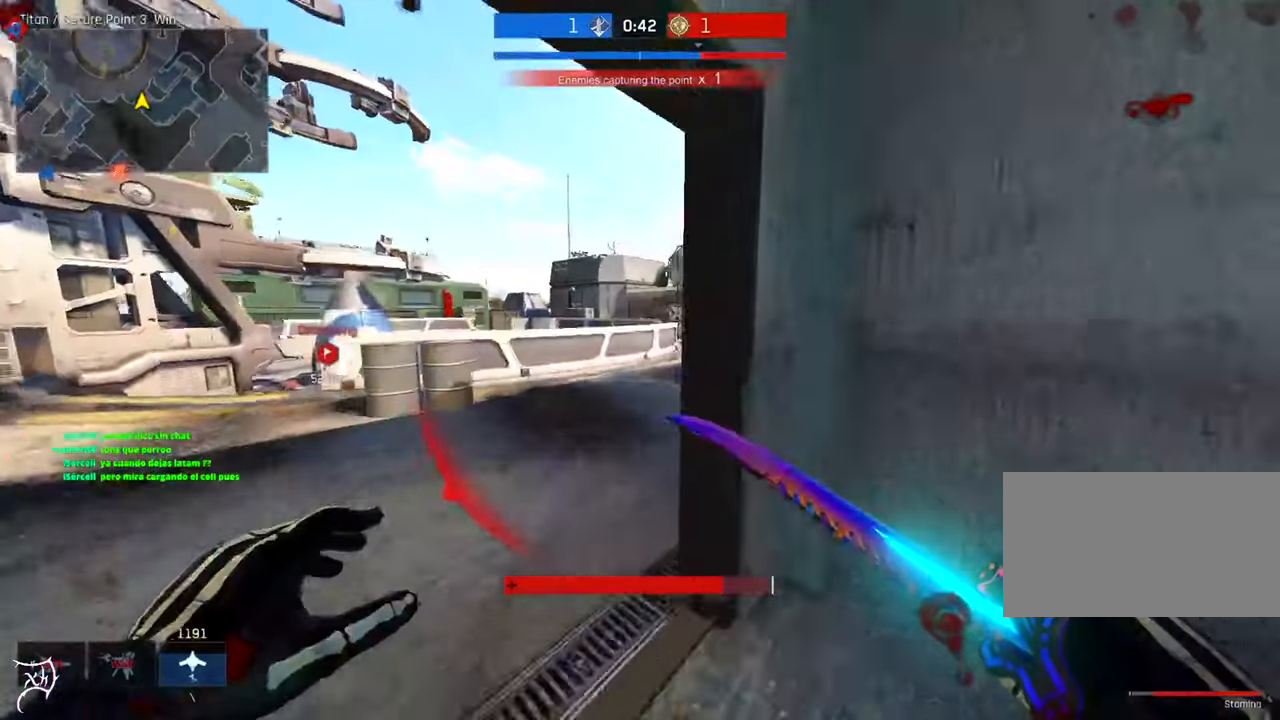
{"keys": ["w"], "mouse": [], "events": []}
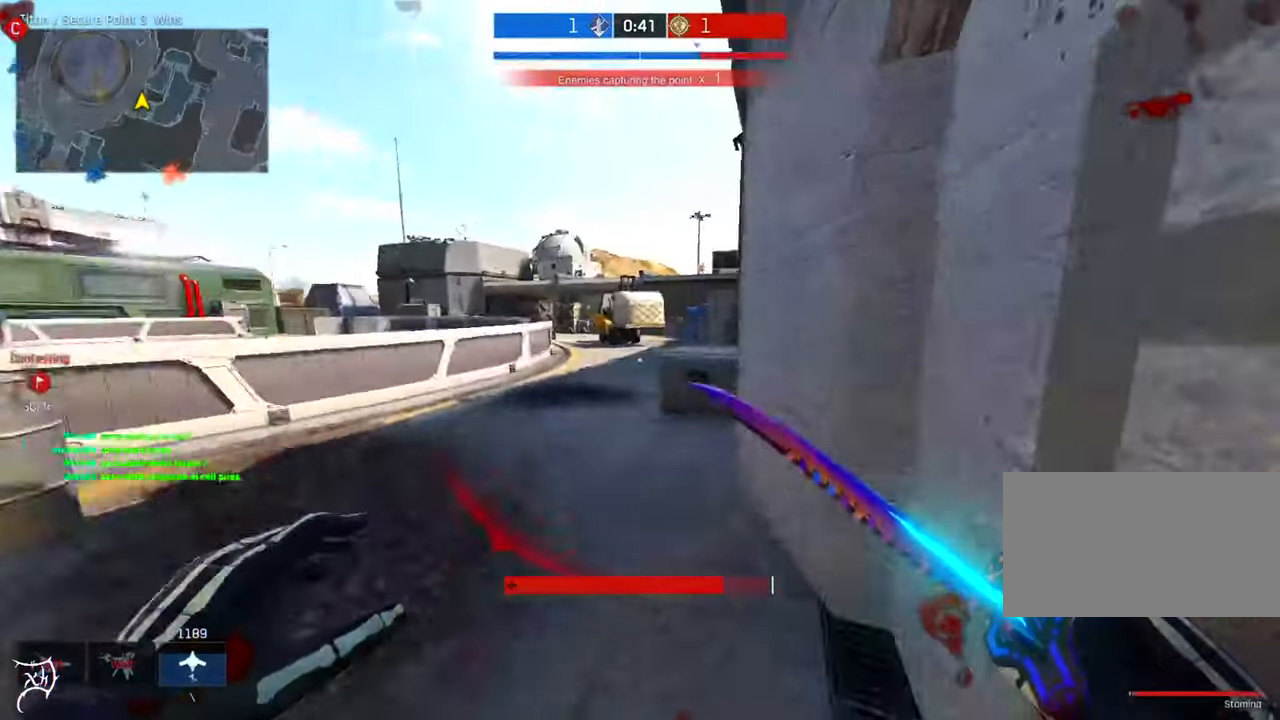
{"keys": ["ctrl", "w"], "mouse": [], "events": [[67, "ctrl", "down"], [167, "a", "down"], [300, "a", "up"]]}
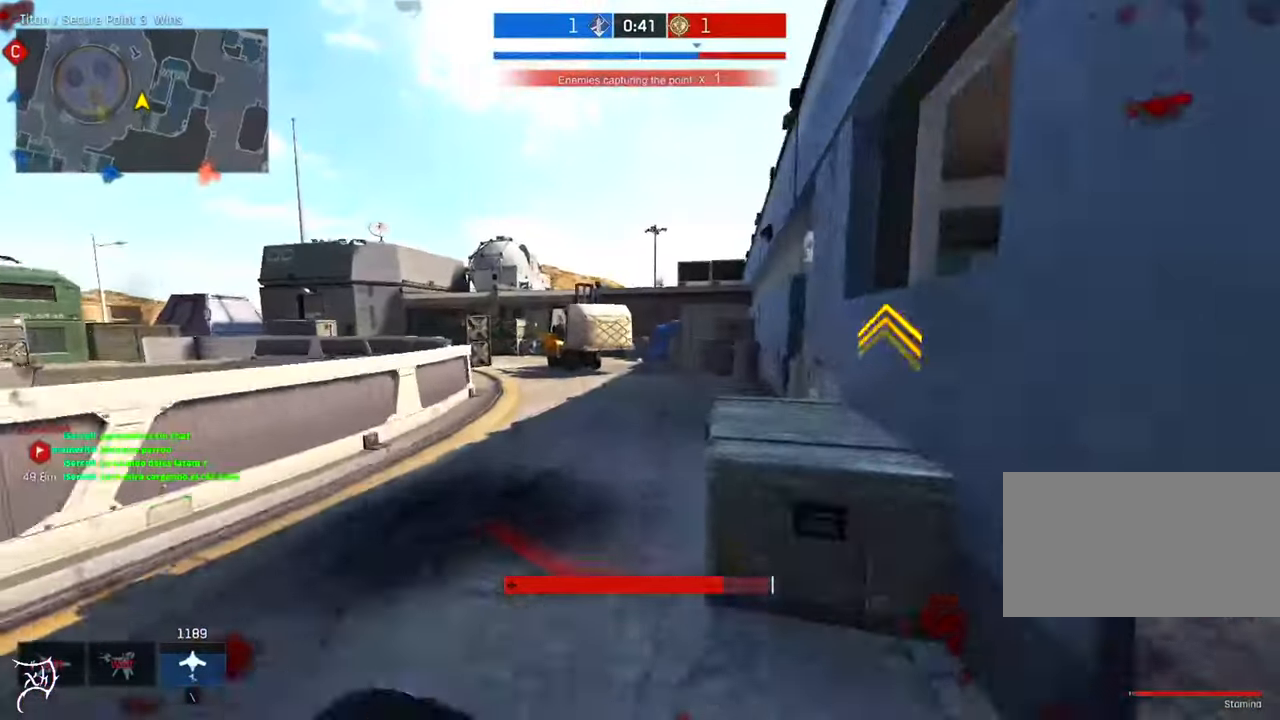
{"keys": ["ctrl", "w"], "mouse": [], "events": []}
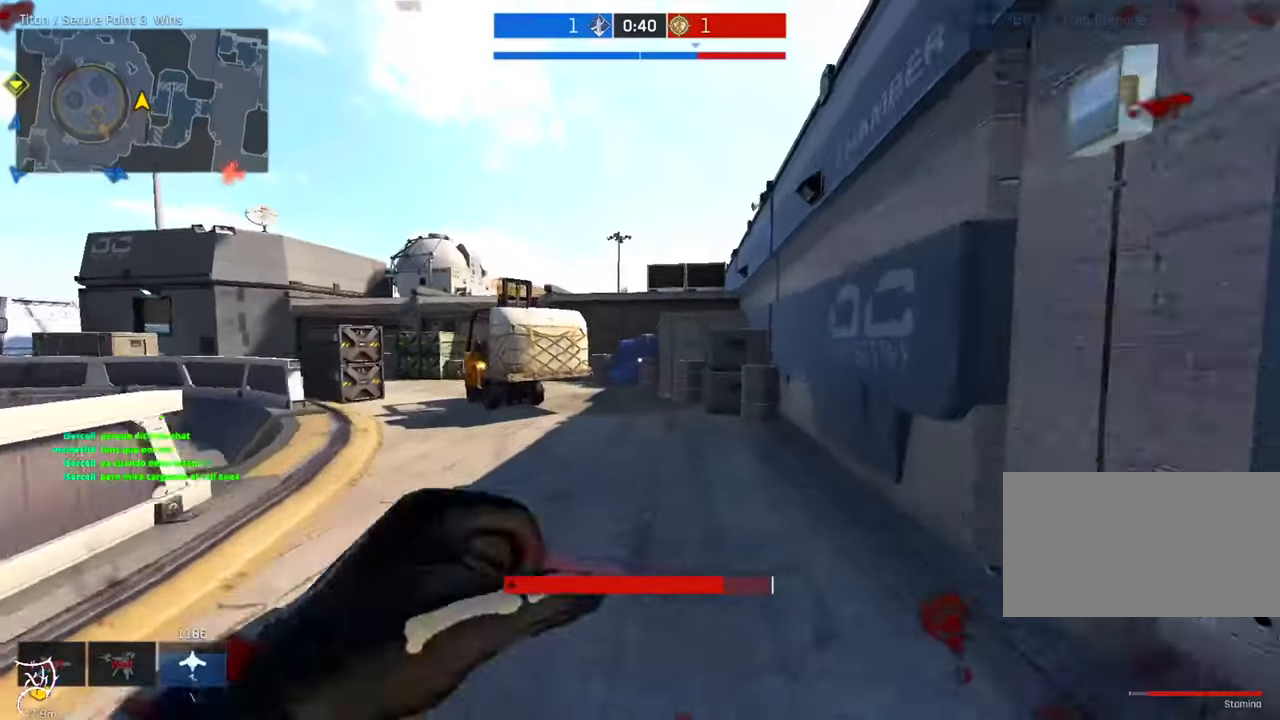
{"keys": ["ctrl", "w"], "mouse": [], "events": []}
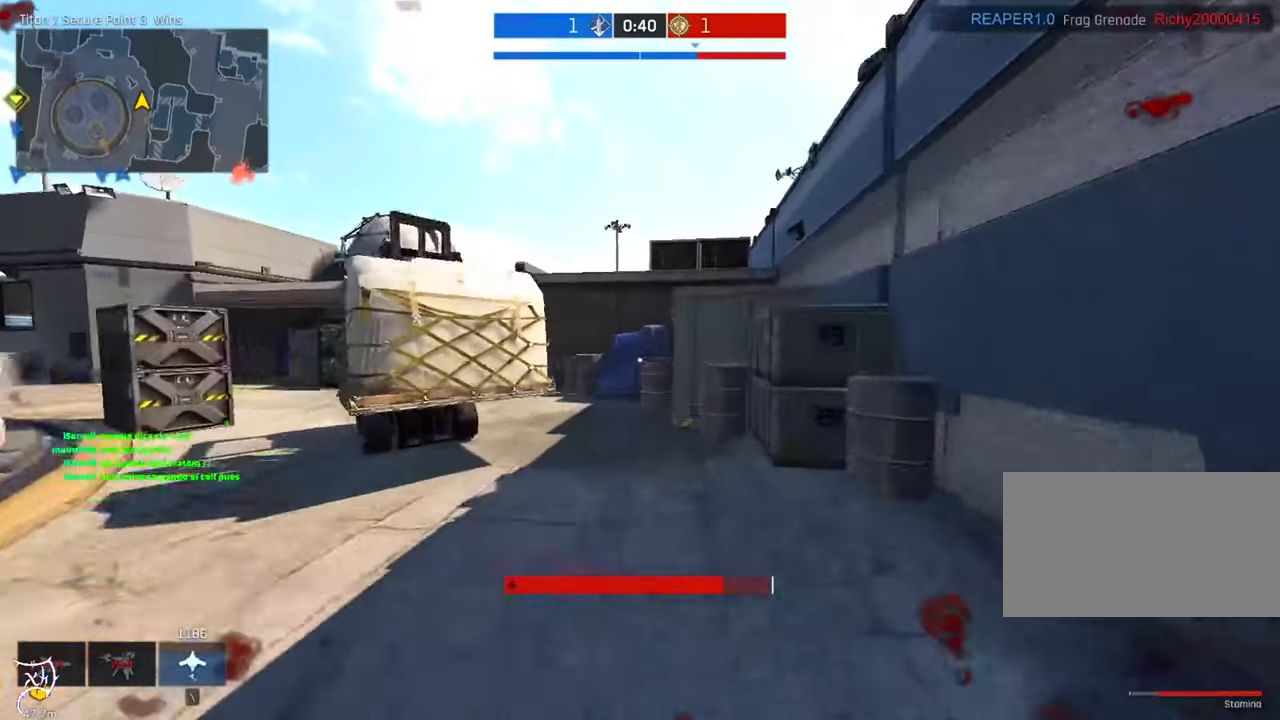
{"keys": ["ctrl", "w"], "mouse": [], "events": []}
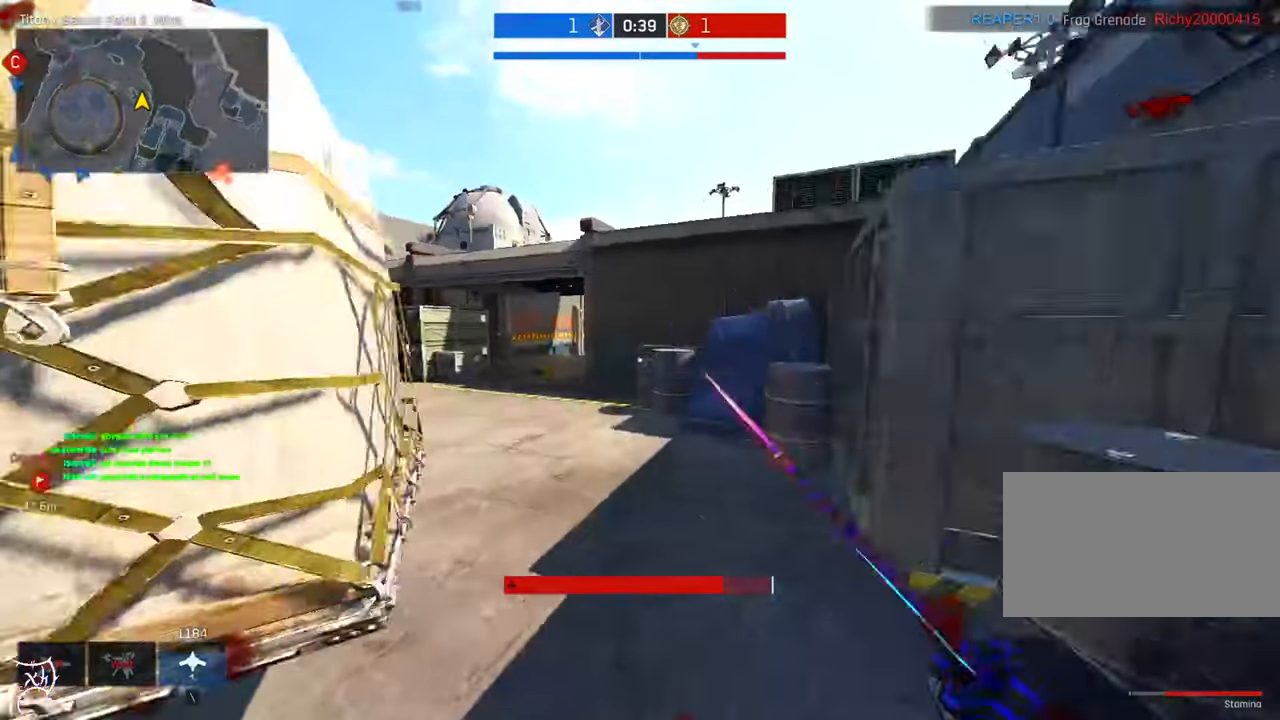
{"keys": ["ctrl", "w"], "mouse": [], "events": []}
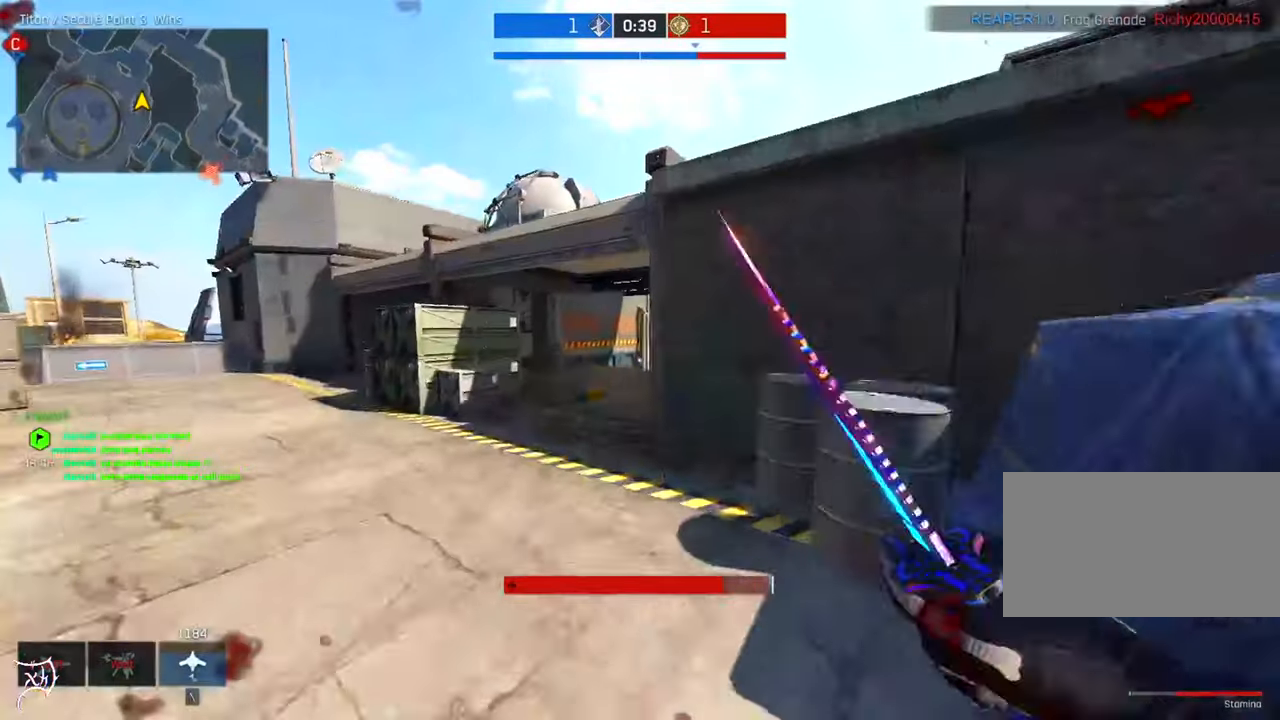
{"keys": ["ctrl", "w"], "mouse": [], "events": [[33, "mouse_wheel", "down"], [266, "mouse_wheel", "up"], [300, "a", "down"], [433, "a", "up"]]}
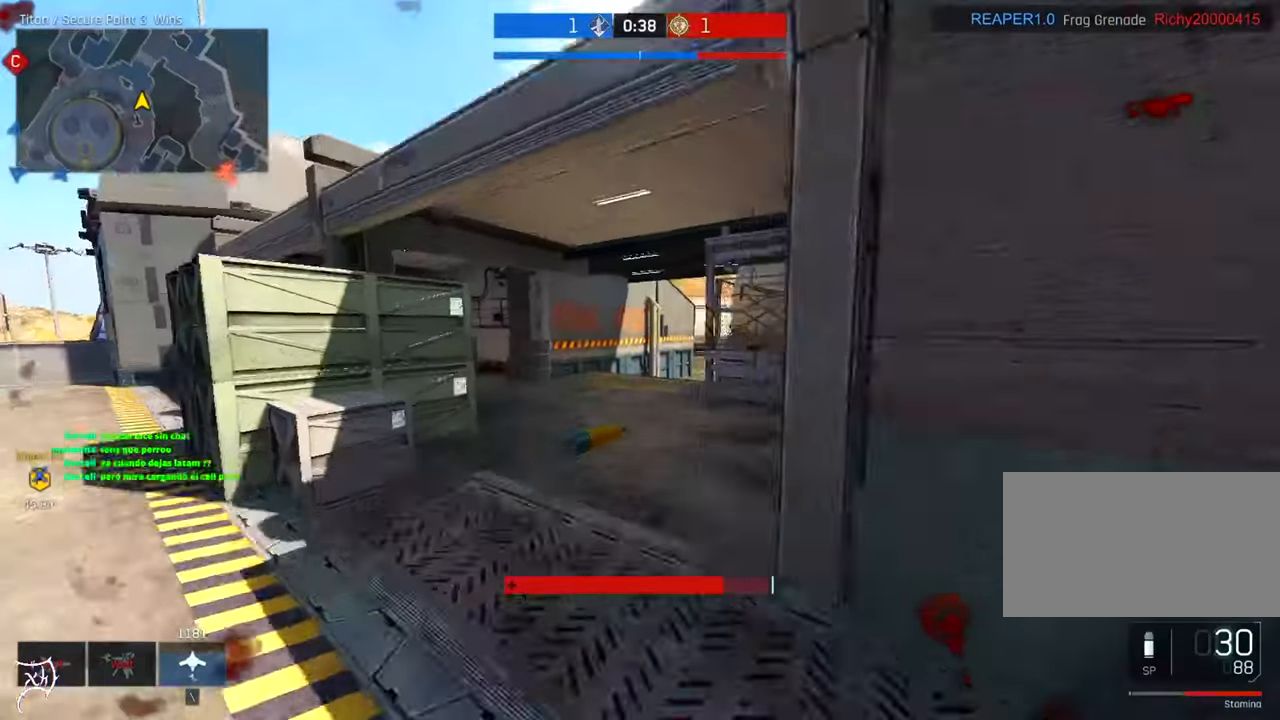
{"keys": ["a", "ctrl", "w"], "mouse": [], "events": [[333, "d", "down"], [400, "d", "up"], [433, "a", "down"]]}
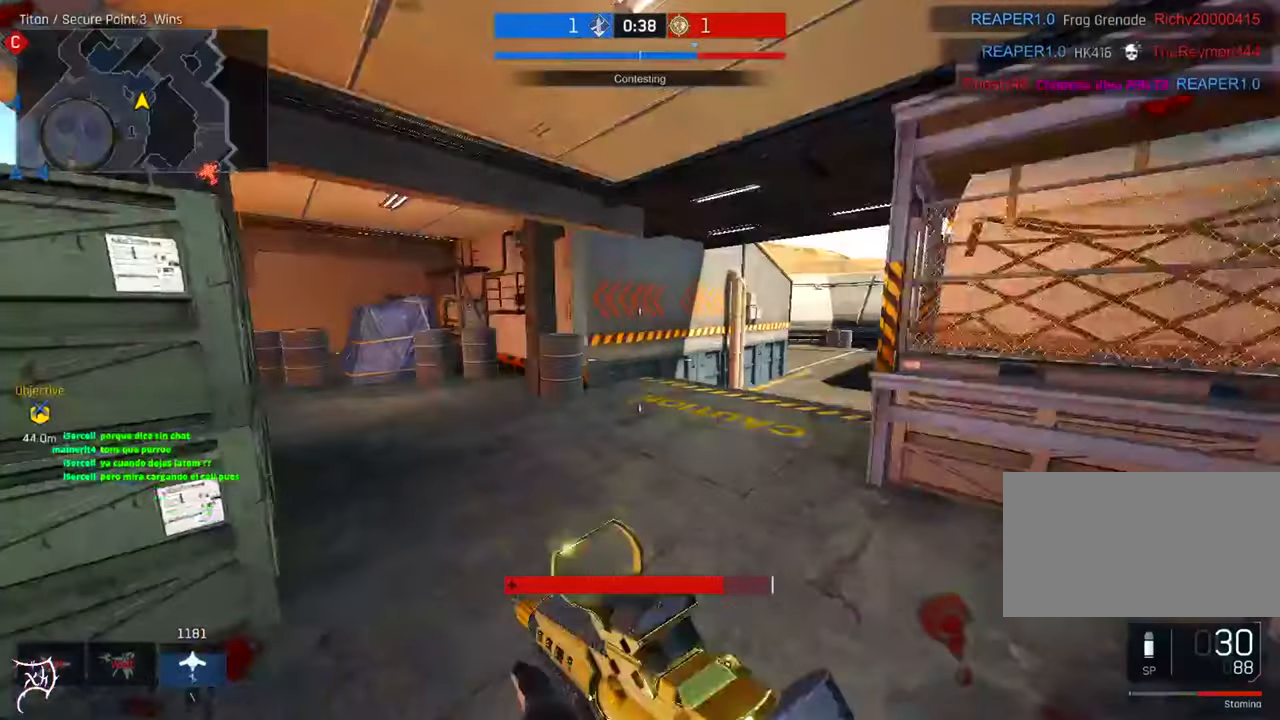
{"keys": ["a", "ctrl", "w"], "mouse": [], "events": []}
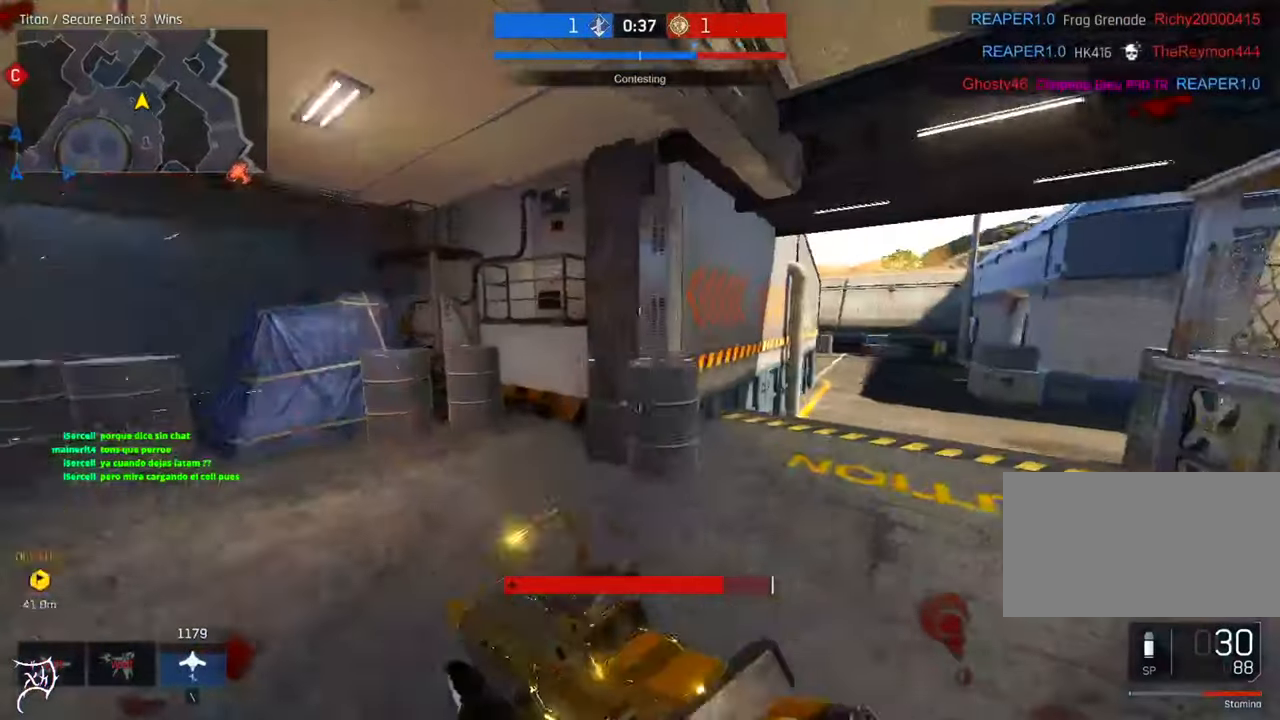
{"keys": ["ctrl", "w"], "mouse": [], "events": [[33, "f", "down"], [100, "a", "up"], [133, "f", "up"]]}
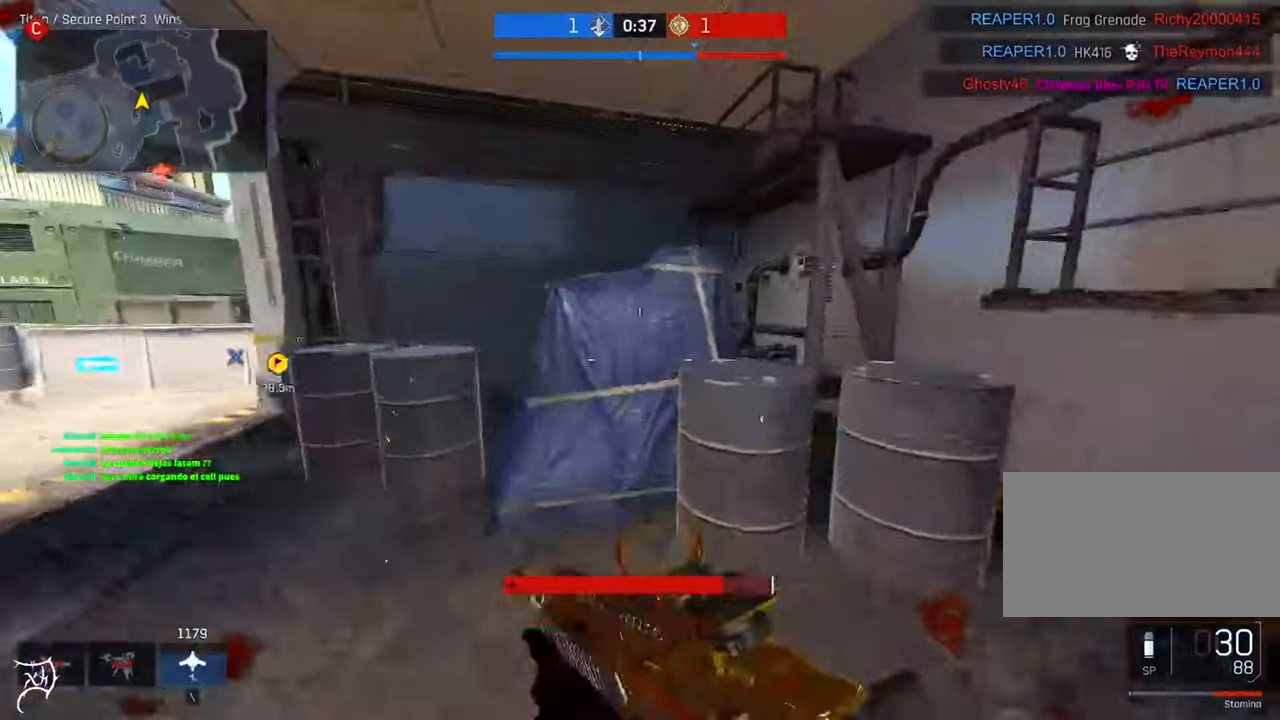
{"keys": ["d", "space", "w"], "mouse": [], "events": [[33, "ctrl", "up"], [33, "d", "down"], [333, "space", "down"]]}
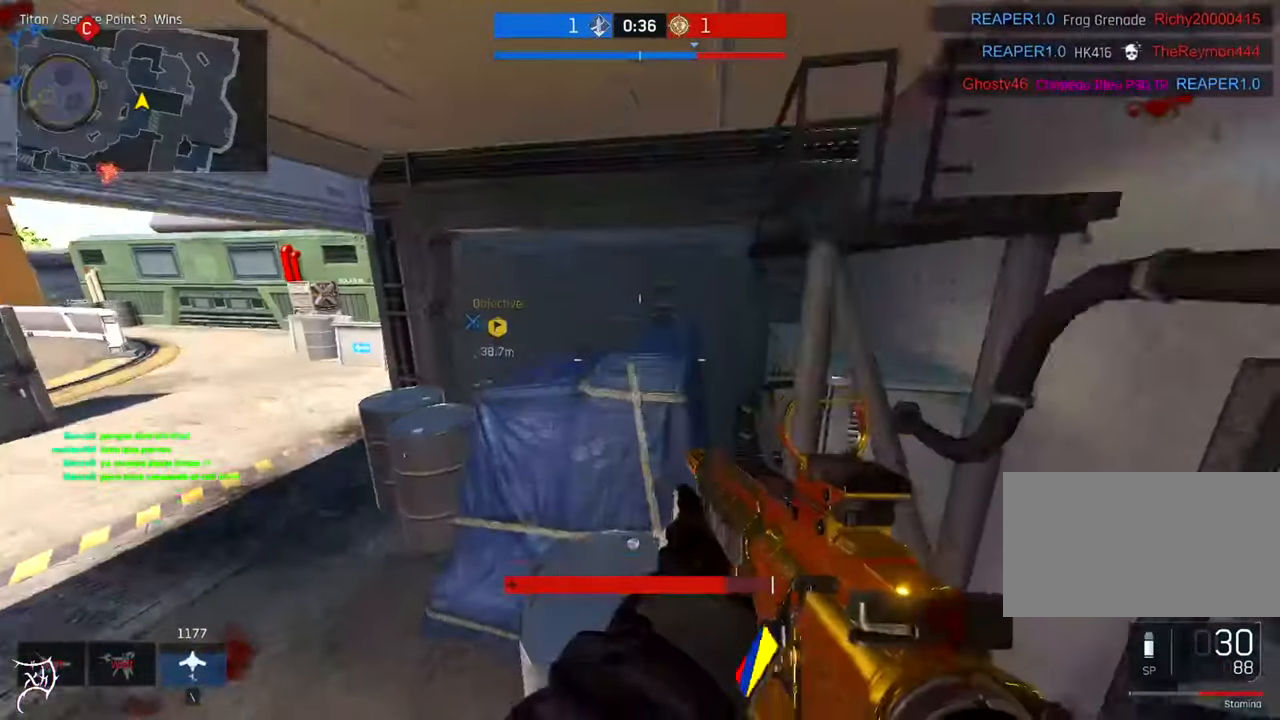
{"keys": [], "mouse": [], "events": [[33, "space", "up"], [100, "w", "up"], [233, "d", "up"]]}
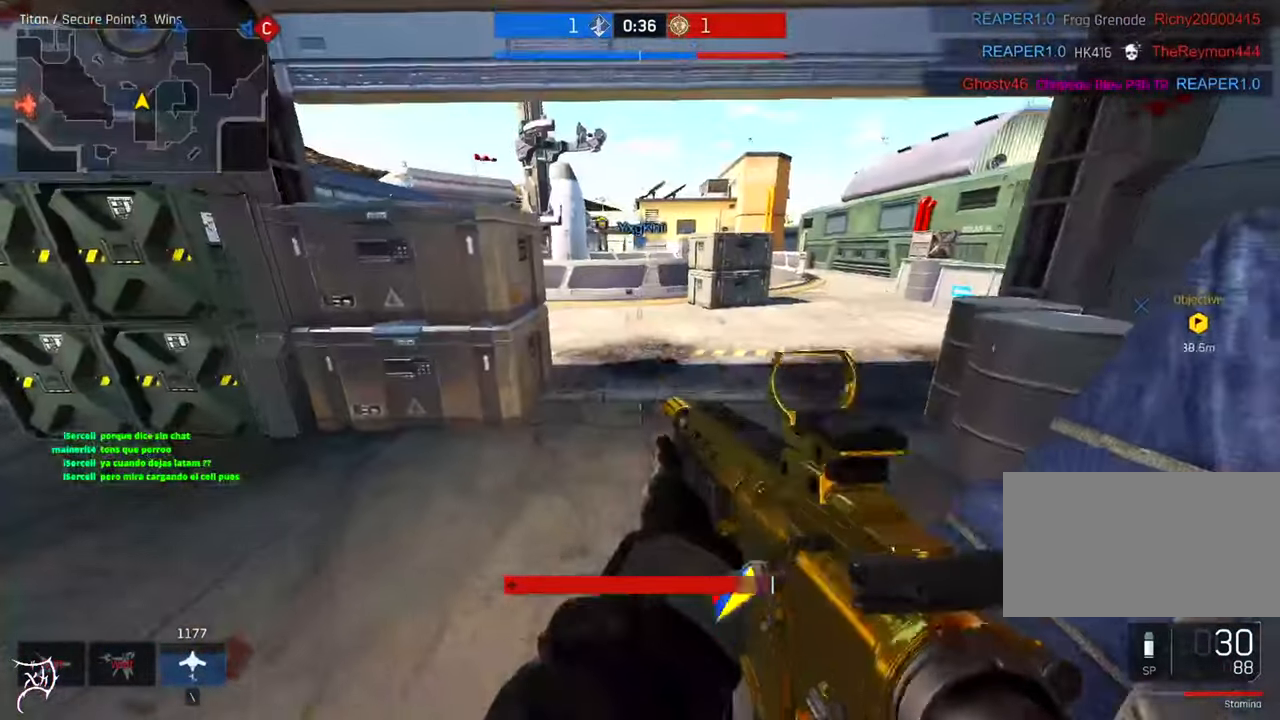
{"keys": [], "mouse": [], "events": []}
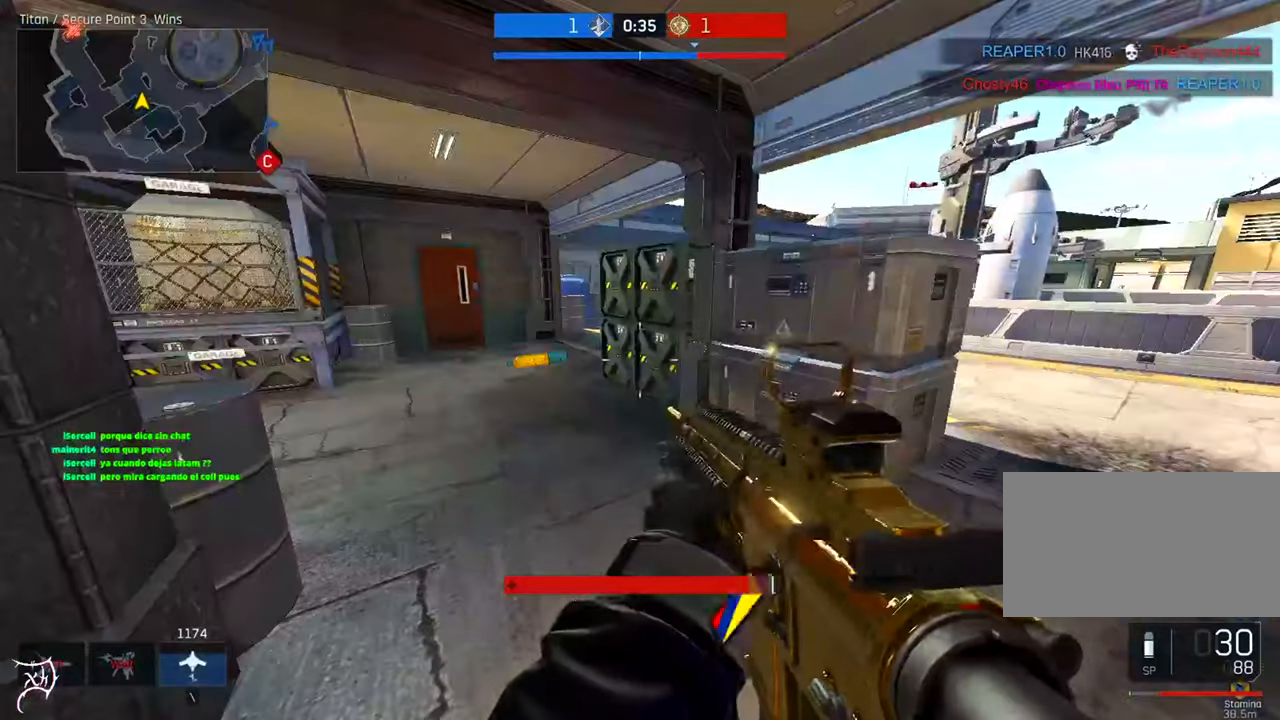
{"keys": [], "mouse": [], "events": []}
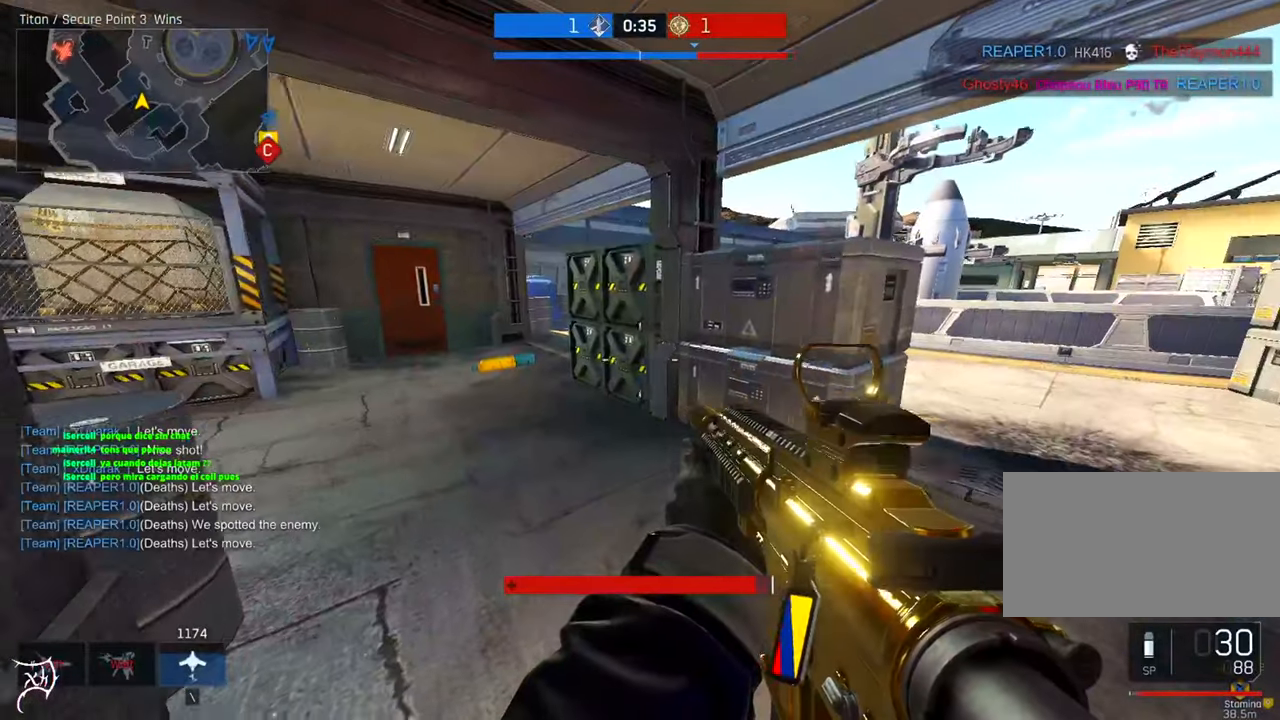
{"keys": [], "mouse": [], "events": [[433, "w", "down"], [500, "w", "up"]]}
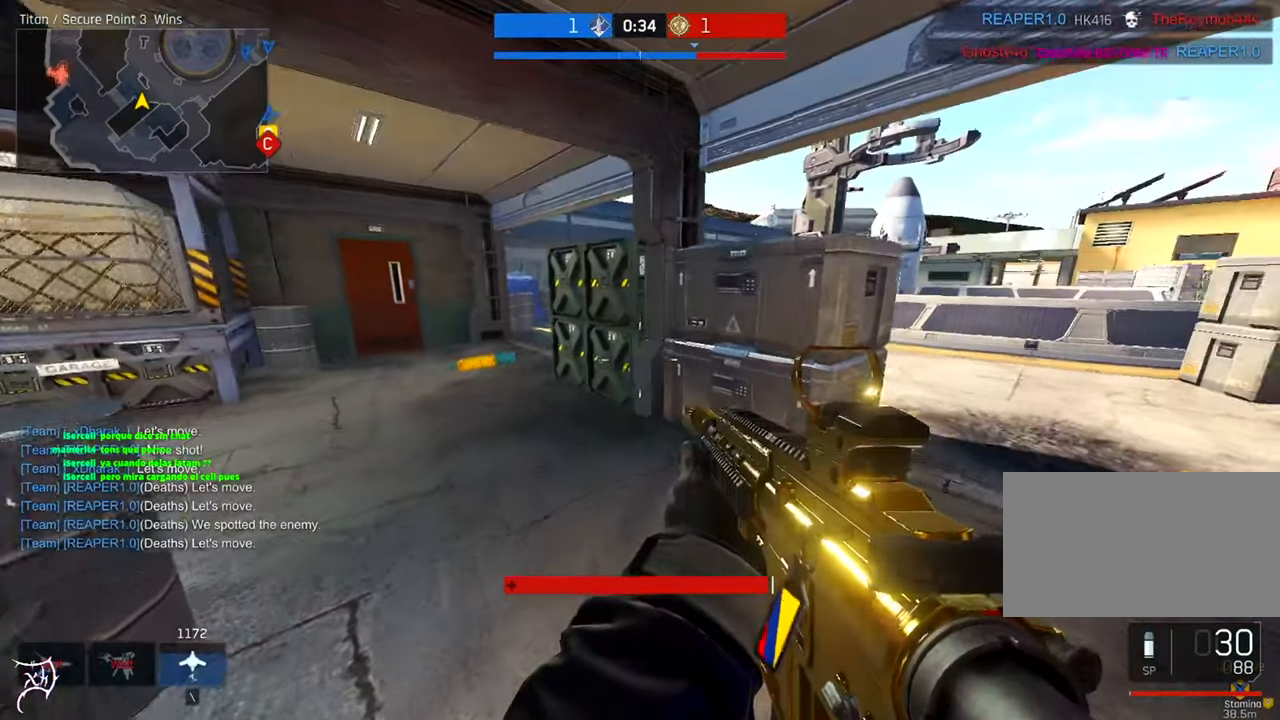
{"keys": ["ctrl", "w"], "mouse": [], "events": [[333, "w", "down"], [367, "ctrl", "down"]]}
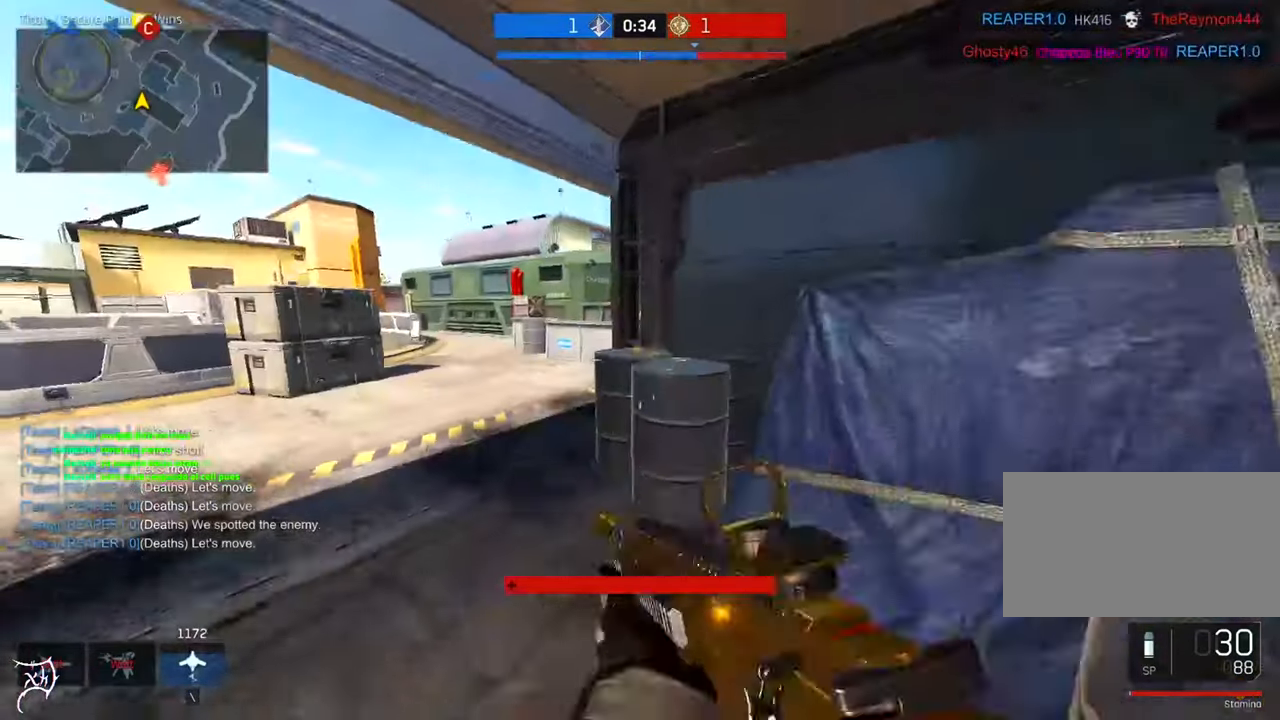
{"keys": ["ctrl", "w"], "mouse": [], "events": [[267, "a", "down"], [433, "a", "up"]]}
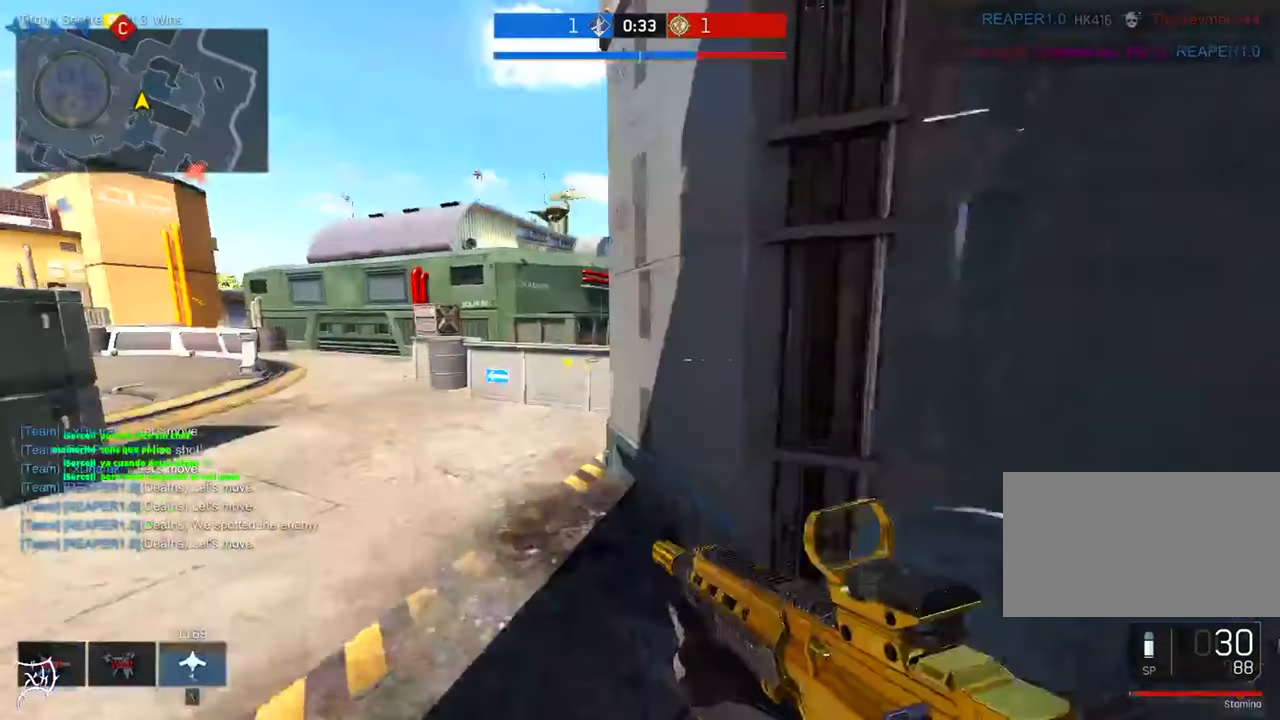
{"keys": ["ctrl", "w"], "mouse": [], "events": []}
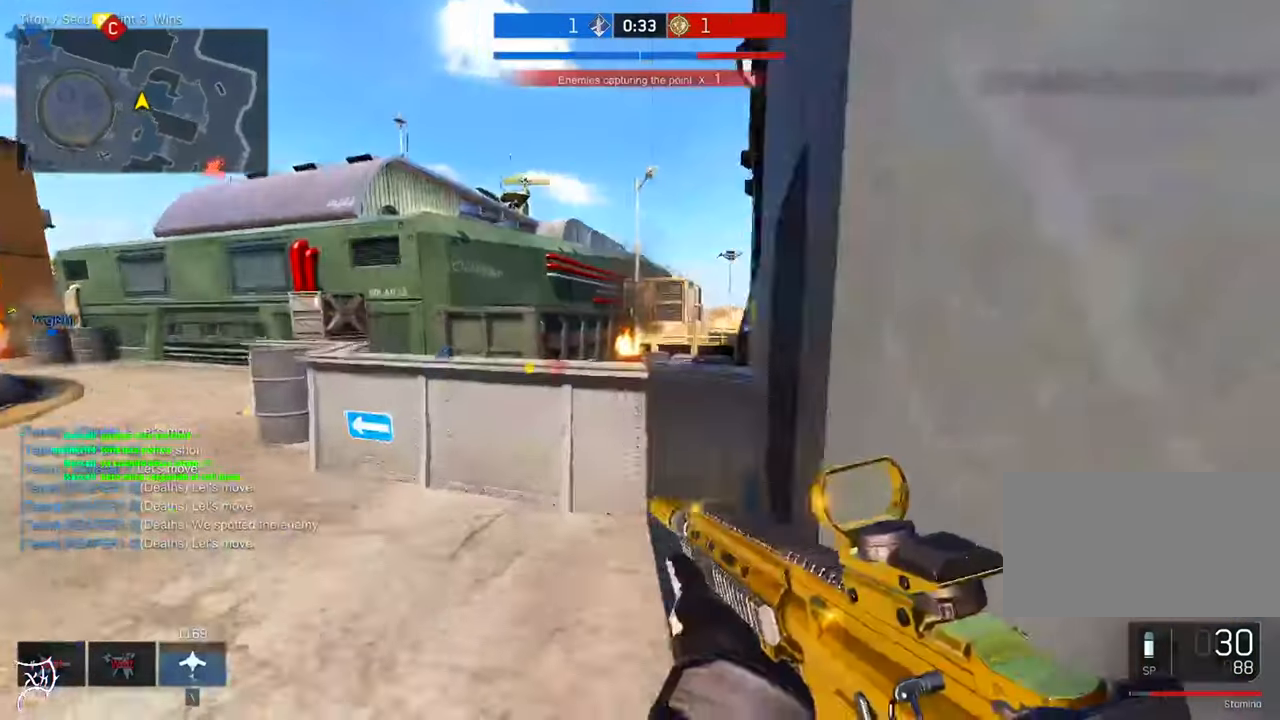
{"keys": ["w"], "mouse": [], "events": [[133, "space", "down"], [200, "ctrl", "up"], [300, "space", "up"]]}
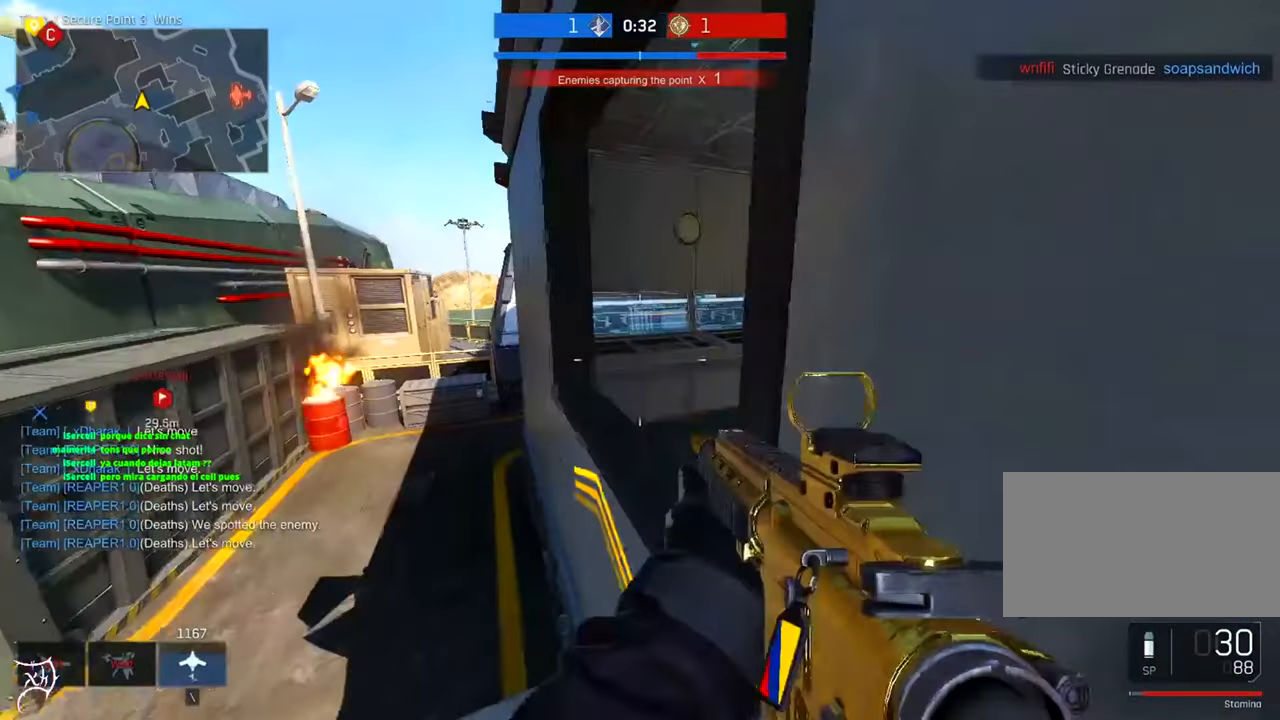
{"keys": ["w"], "mouse": [], "events": [[367, "space", "down"], [433, "space", "up"]]}
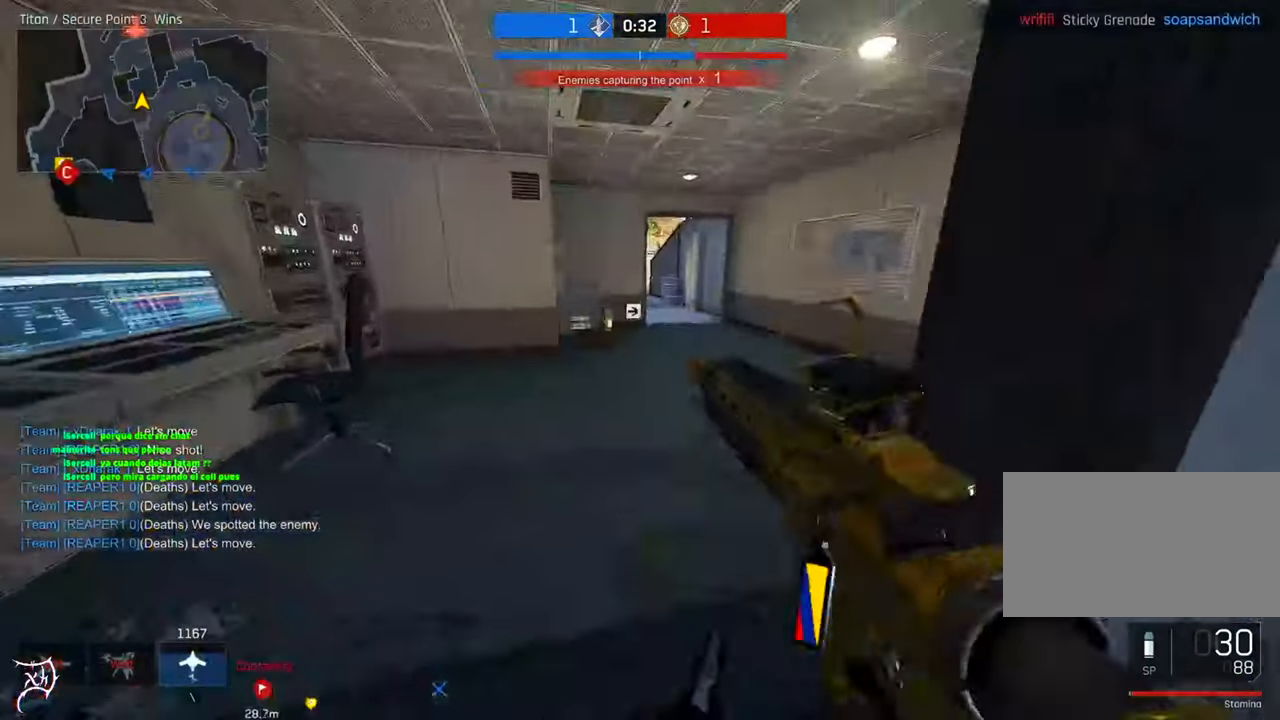
{"keys": ["w"], "mouse": [], "events": [[33, "space", "down"], [133, "space", "up"]]}
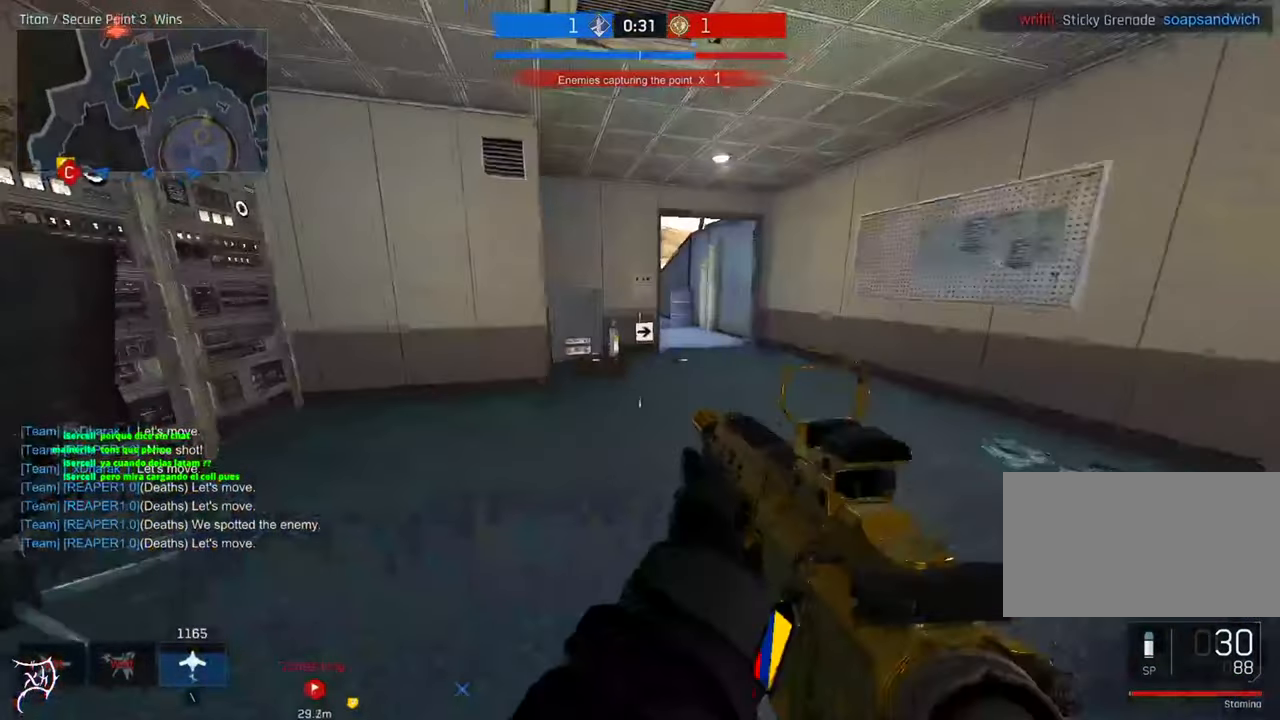
{"keys": ["a", "w"], "mouse": [], "events": [[100, "a", "down"]]}